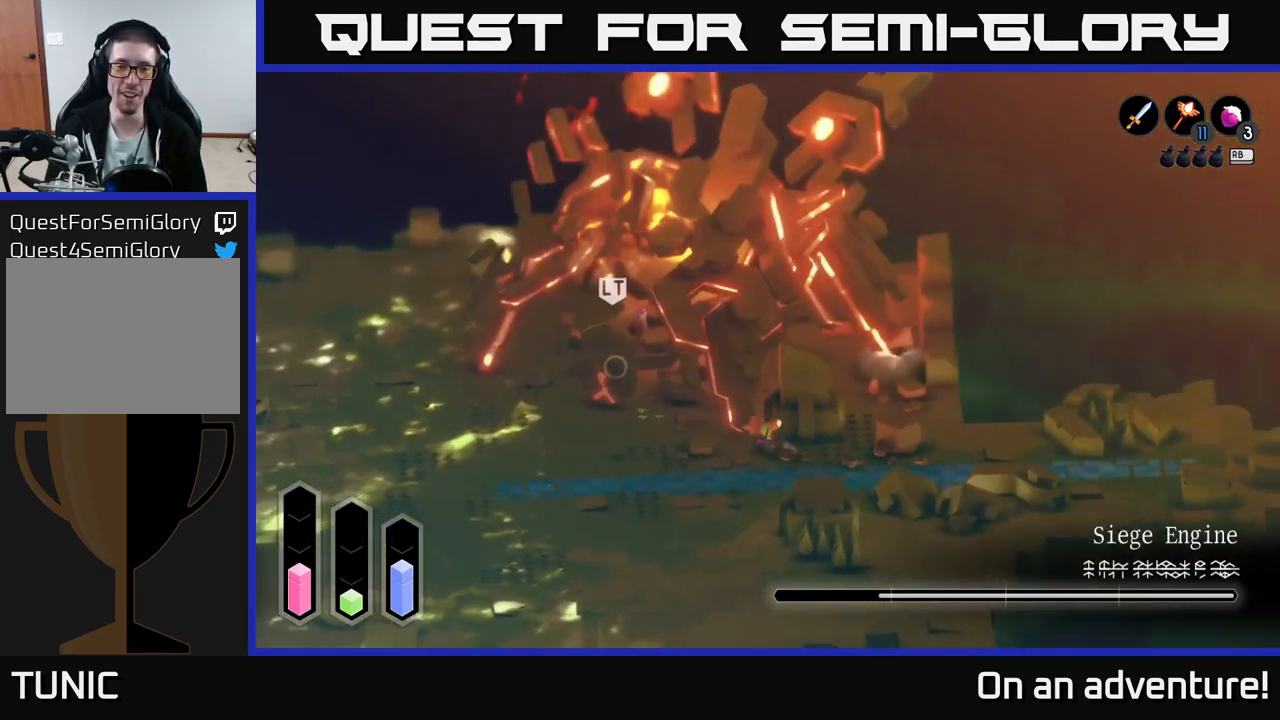
Gameplay with a controller (Xbox layout); each line is a JSON object with the inputs held at the frame after it. "events" lists button and stick changes between this image and that frame as [ms after this image, input, new state], when the widget could be followed in between.
{"buttons": ["A"], "left_stick": "up-left", "right_stick": "center", "events": []}
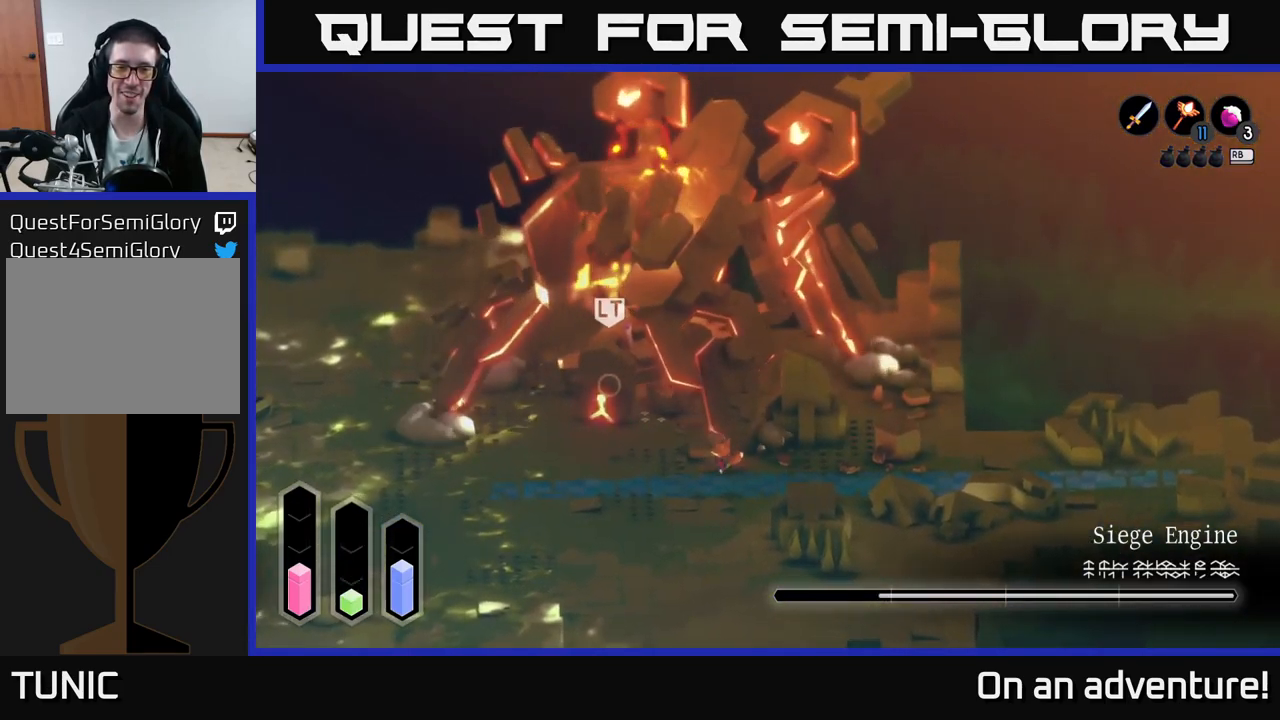
{"buttons": [], "left_stick": "up-left", "right_stick": "center", "events": [[50, "left_stick", "left"], [333, "left_stick", "up-left"], [433, "X", "down"], [450, "A", "up"], [500, "X", "up"]]}
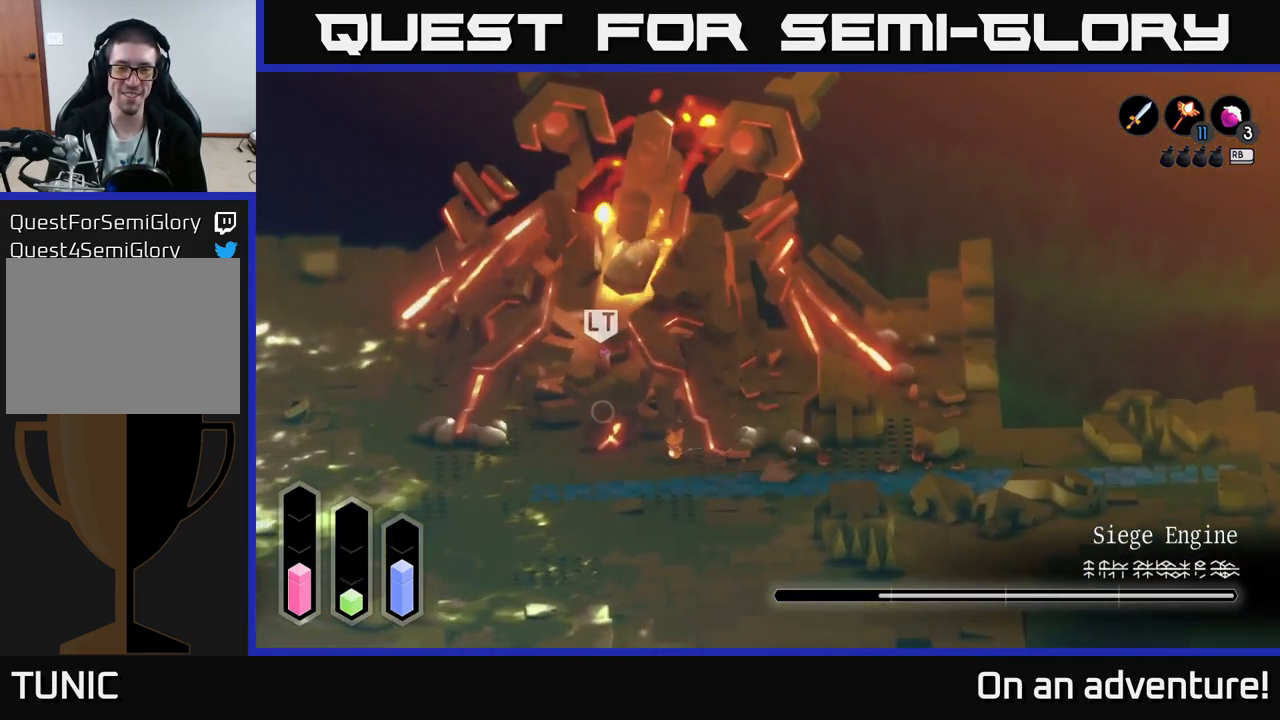
{"buttons": [], "left_stick": "left", "right_stick": "center", "events": [[16, "left_stick", "left"], [66, "X", "down"], [133, "X", "up"], [216, "X", "down"], [300, "X", "up"], [350, "X", "down"], [450, "X", "up"]]}
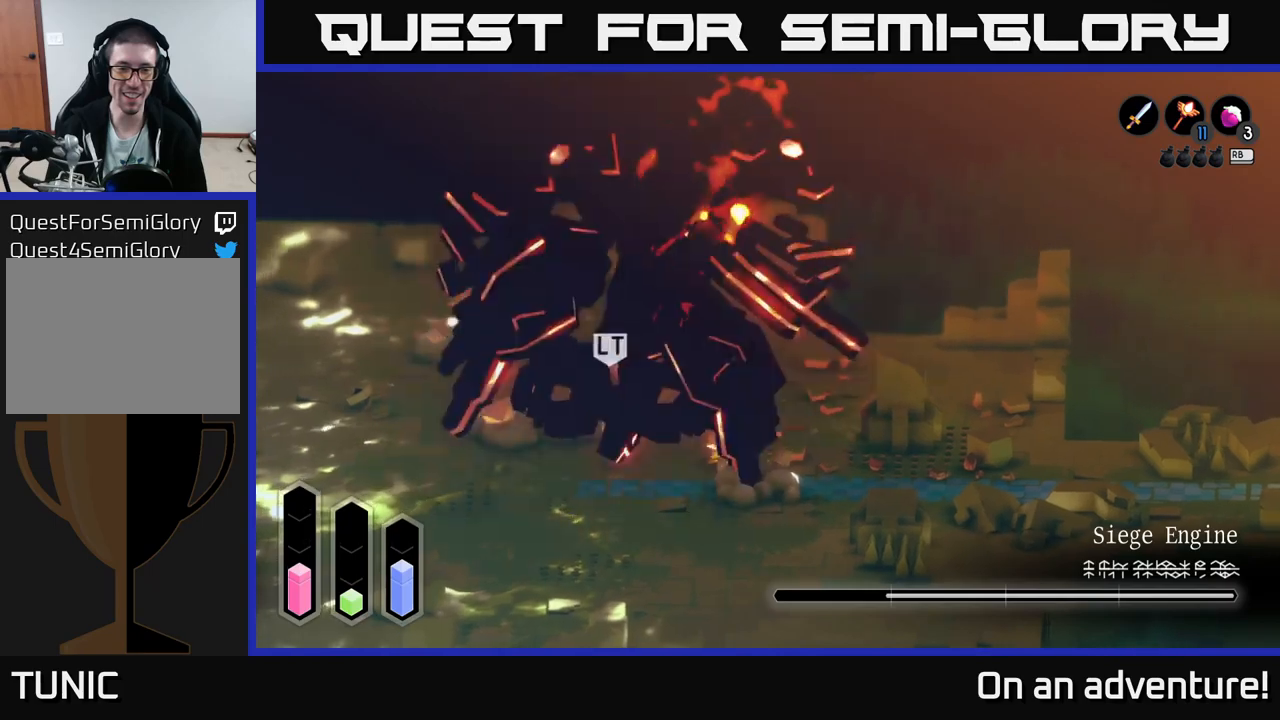
{"buttons": [], "left_stick": "left", "right_stick": "center", "events": [[17, "X", "down"], [133, "X", "up"], [217, "X", "down"], [300, "X", "up"], [367, "X", "down"], [483, "X", "up"]]}
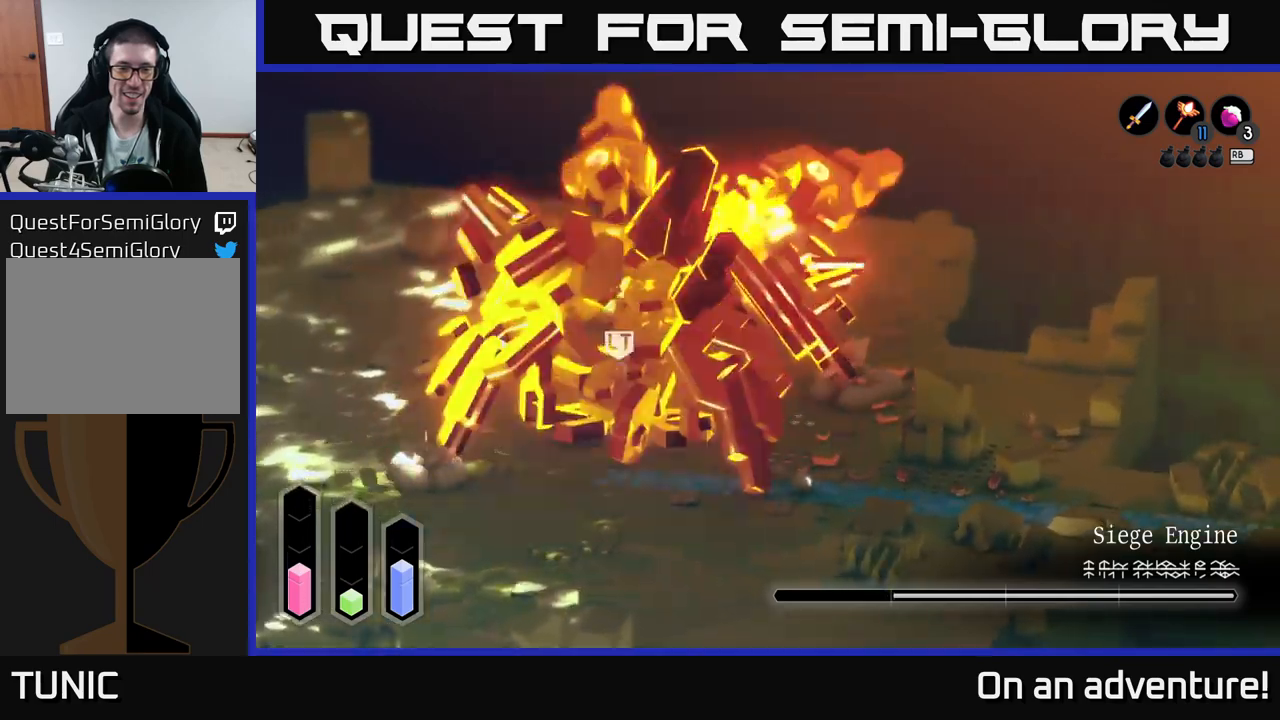
{"buttons": [], "left_stick": "down-left", "right_stick": "center", "events": [[50, "X", "down"], [150, "X", "up"], [233, "X", "down"], [267, "left_stick", "center"], [300, "X", "up"], [367, "left_stick", "down-left"]]}
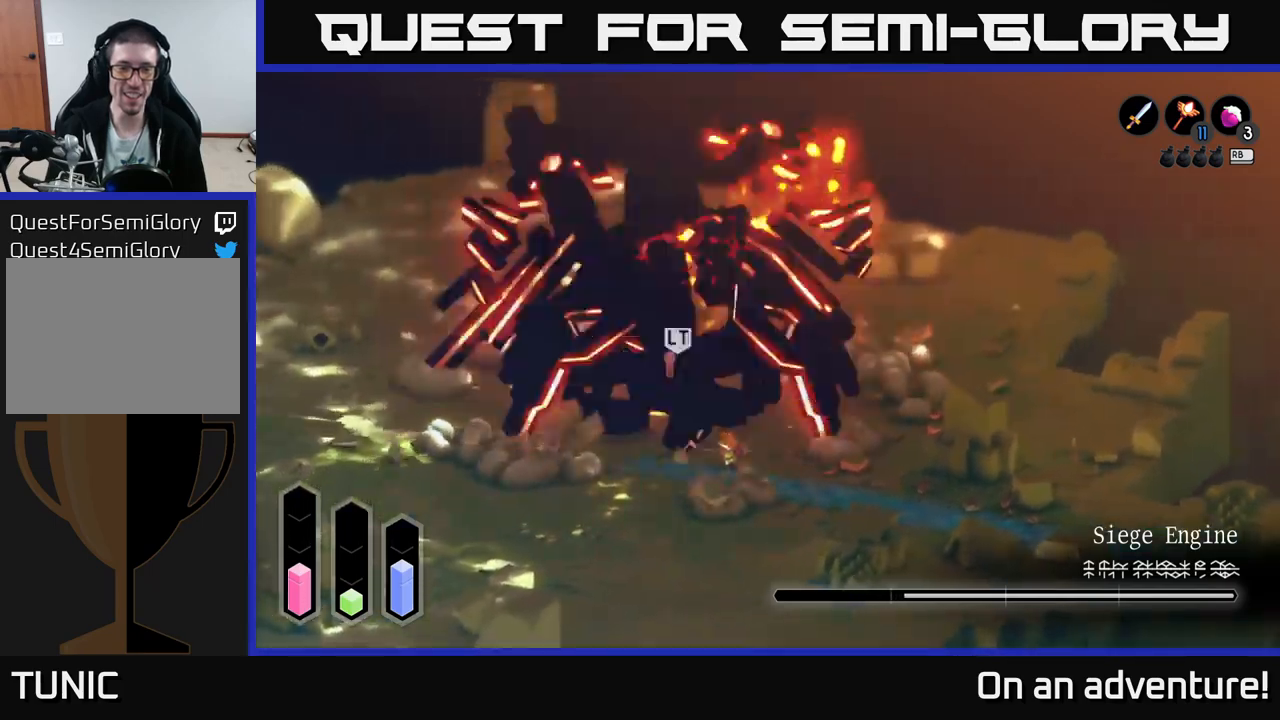
{"buttons": [], "left_stick": "down", "right_stick": "center", "events": [[67, "left_stick", "down"]]}
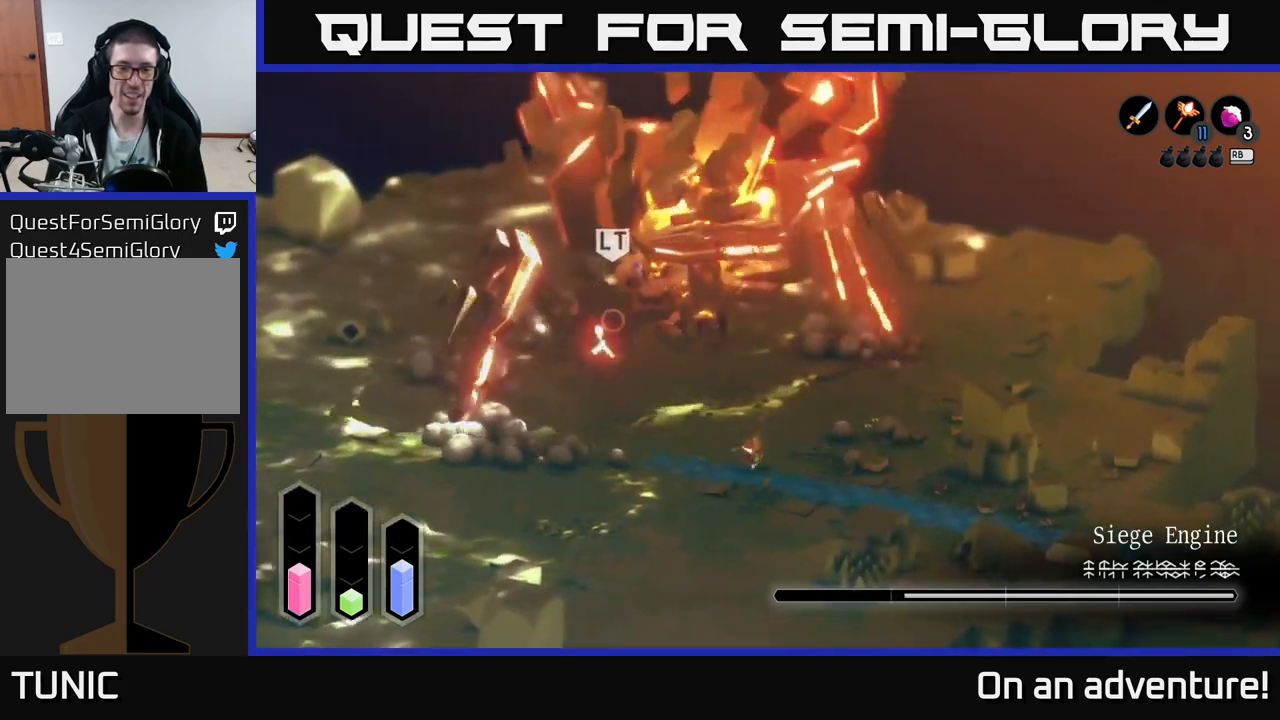
{"buttons": ["A"], "left_stick": "down", "right_stick": "center", "events": [[317, "A", "down"]]}
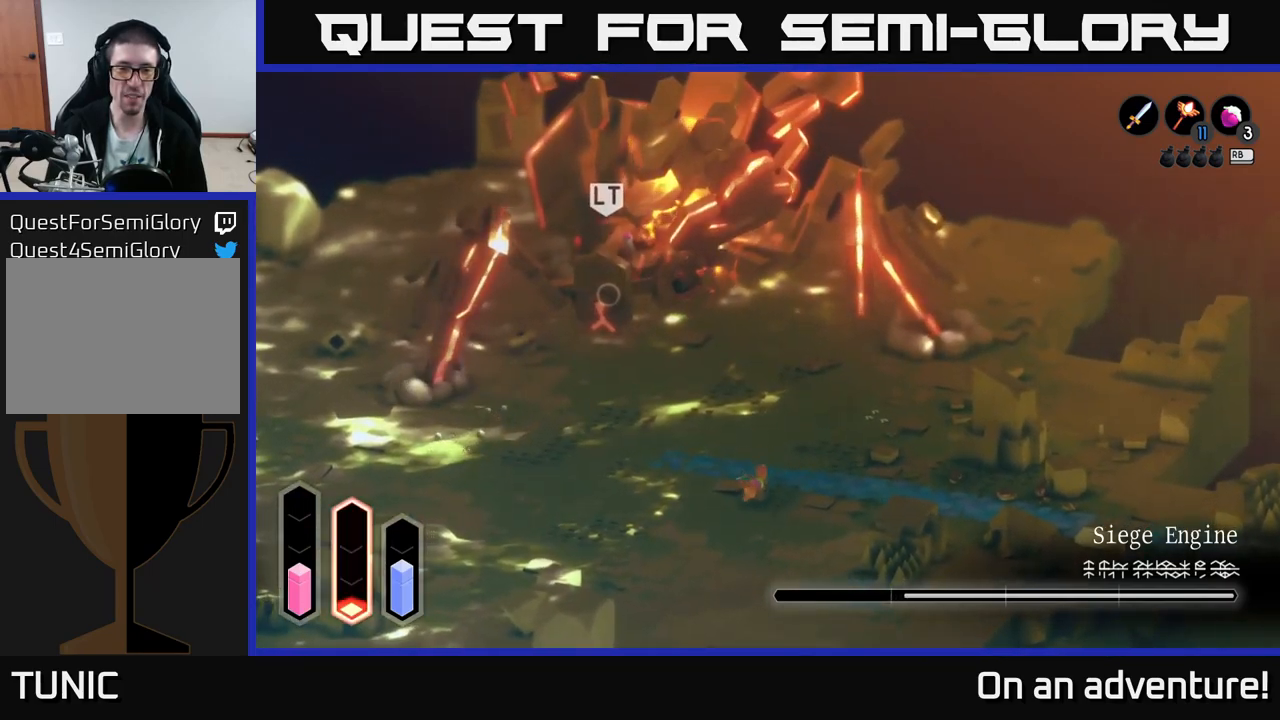
{"buttons": ["A"], "left_stick": "down", "right_stick": "center", "events": []}
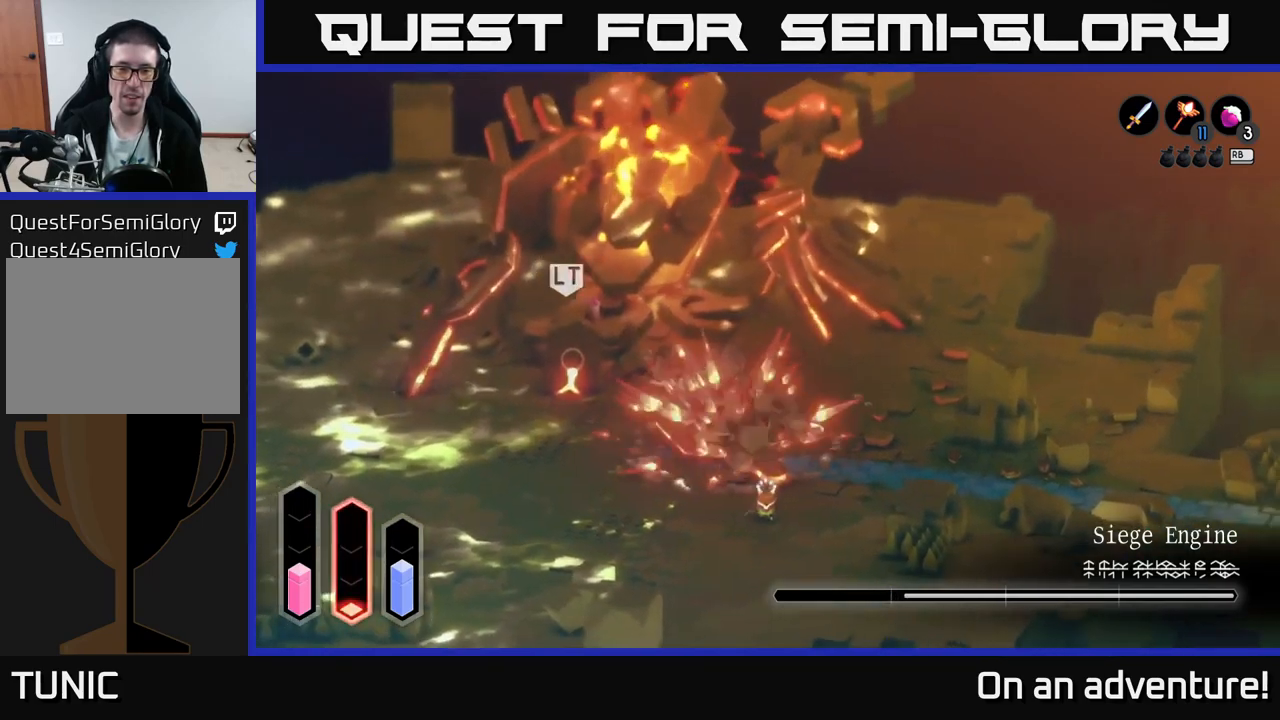
{"buttons": [], "left_stick": "left", "right_stick": "center", "events": [[283, "left_stick", "left"], [317, "A", "up"]]}
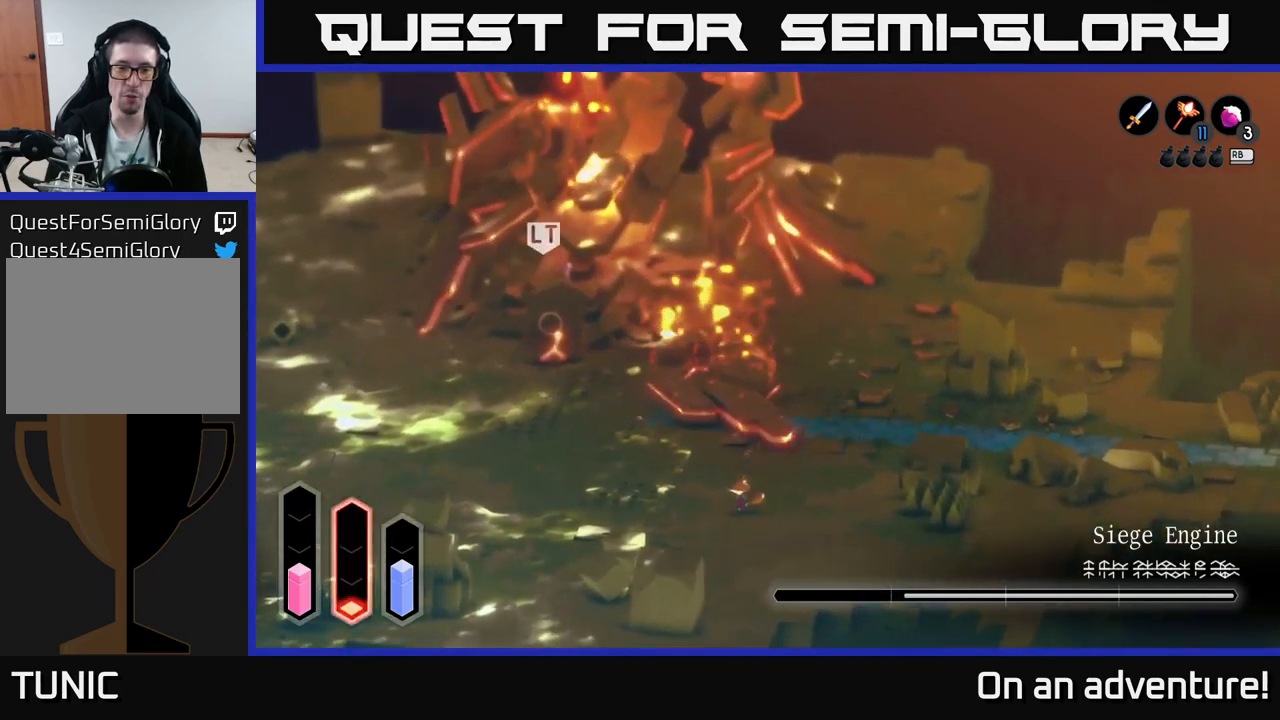
{"buttons": ["A"], "left_stick": "up-left", "right_stick": "center", "events": [[117, "left_stick", "up-left"], [417, "A", "down"]]}
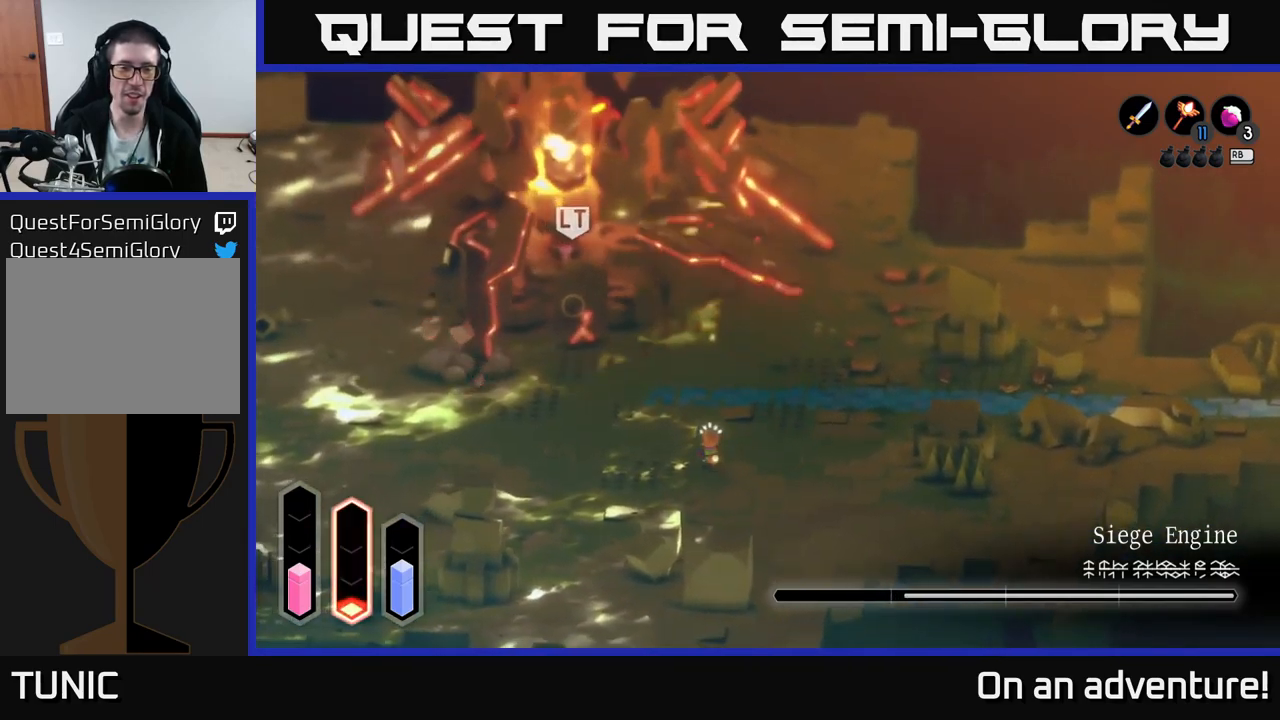
{"buttons": ["A"], "left_stick": "up", "right_stick": "center", "events": [[283, "left_stick", "up"]]}
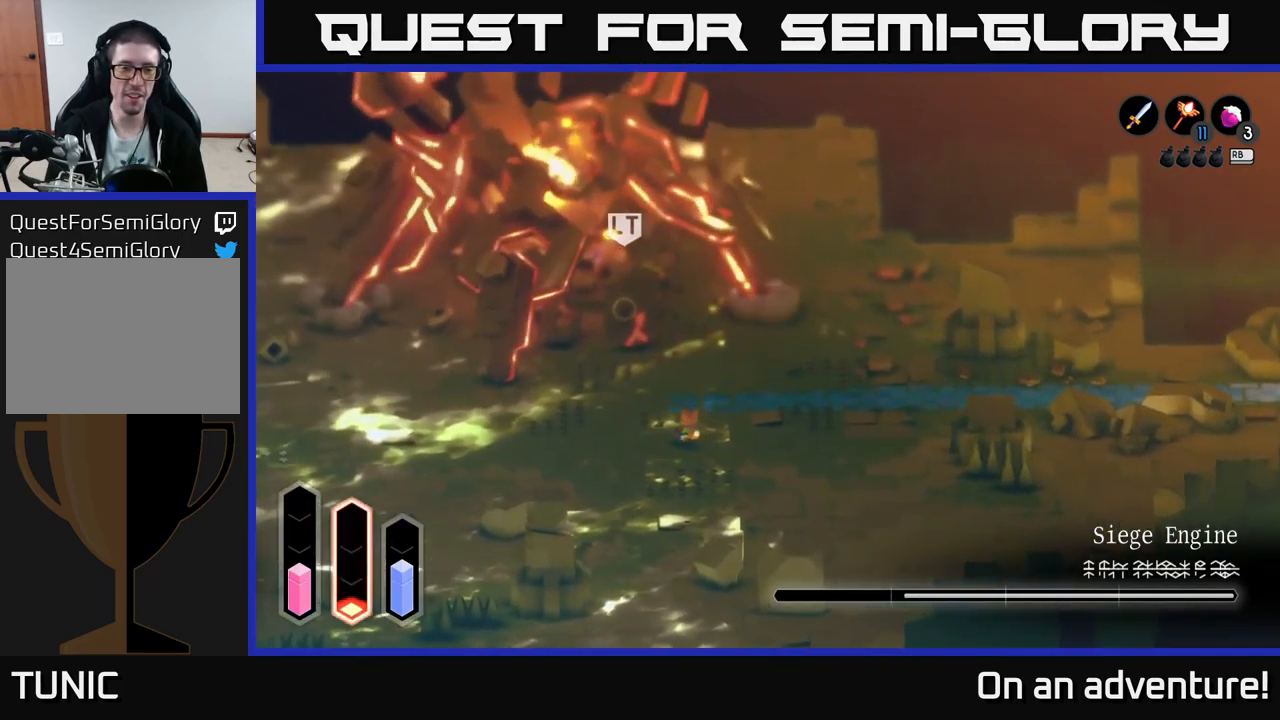
{"buttons": ["A"], "left_stick": "up-left", "right_stick": "center", "events": [[467, "left_stick", "up-left"]]}
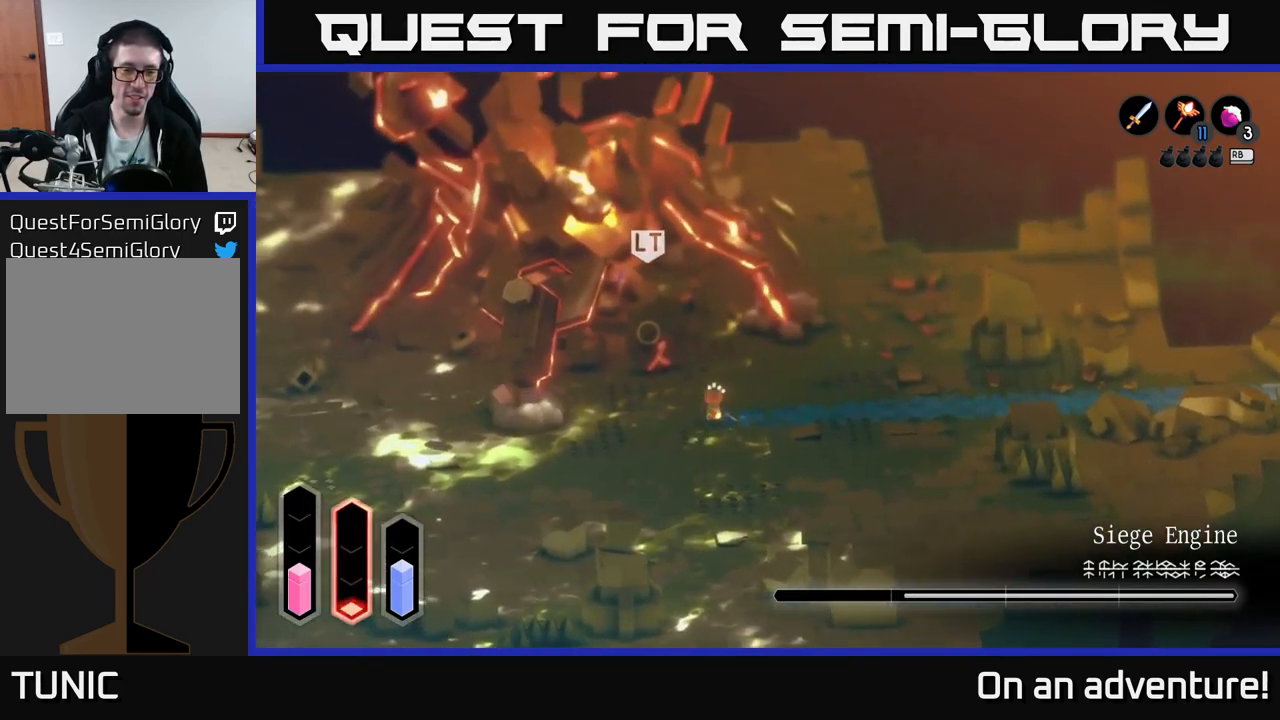
{"buttons": [], "left_stick": "down-left", "right_stick": "center", "events": [[217, "A", "up"], [367, "left_stick", "down-left"]]}
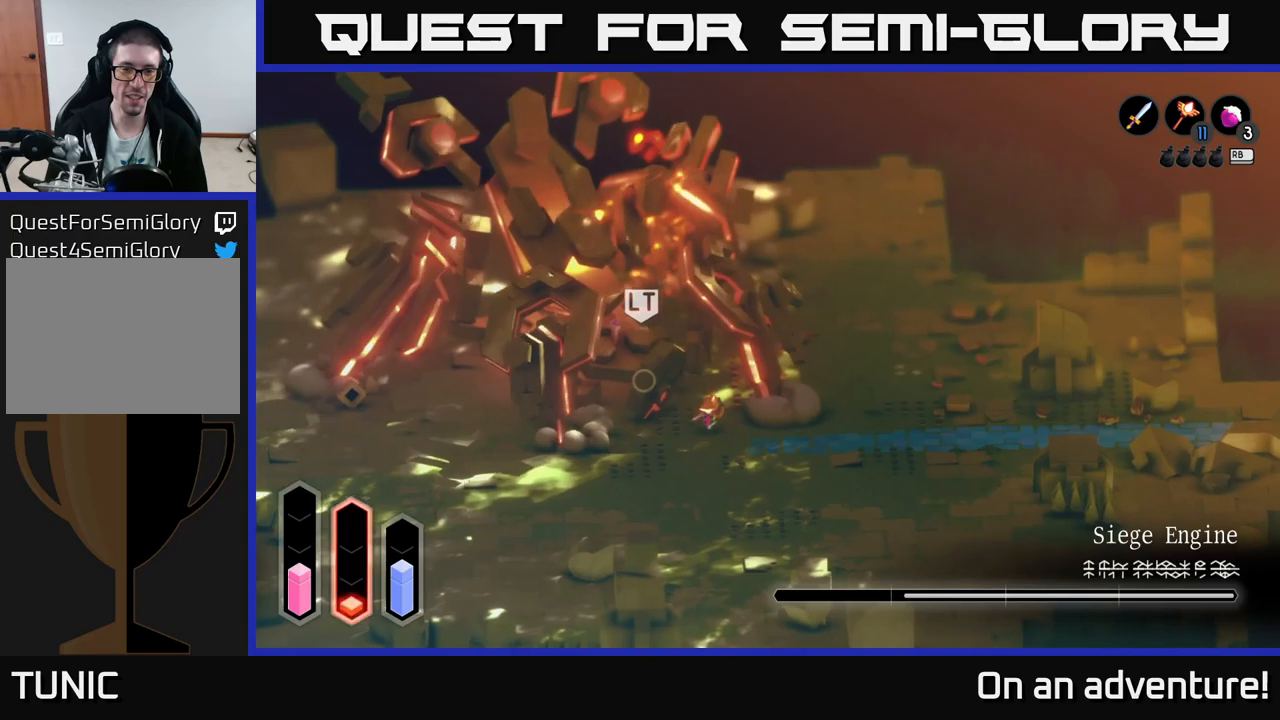
{"buttons": [], "left_stick": "down", "right_stick": "center", "events": [[50, "left_stick", "down"]]}
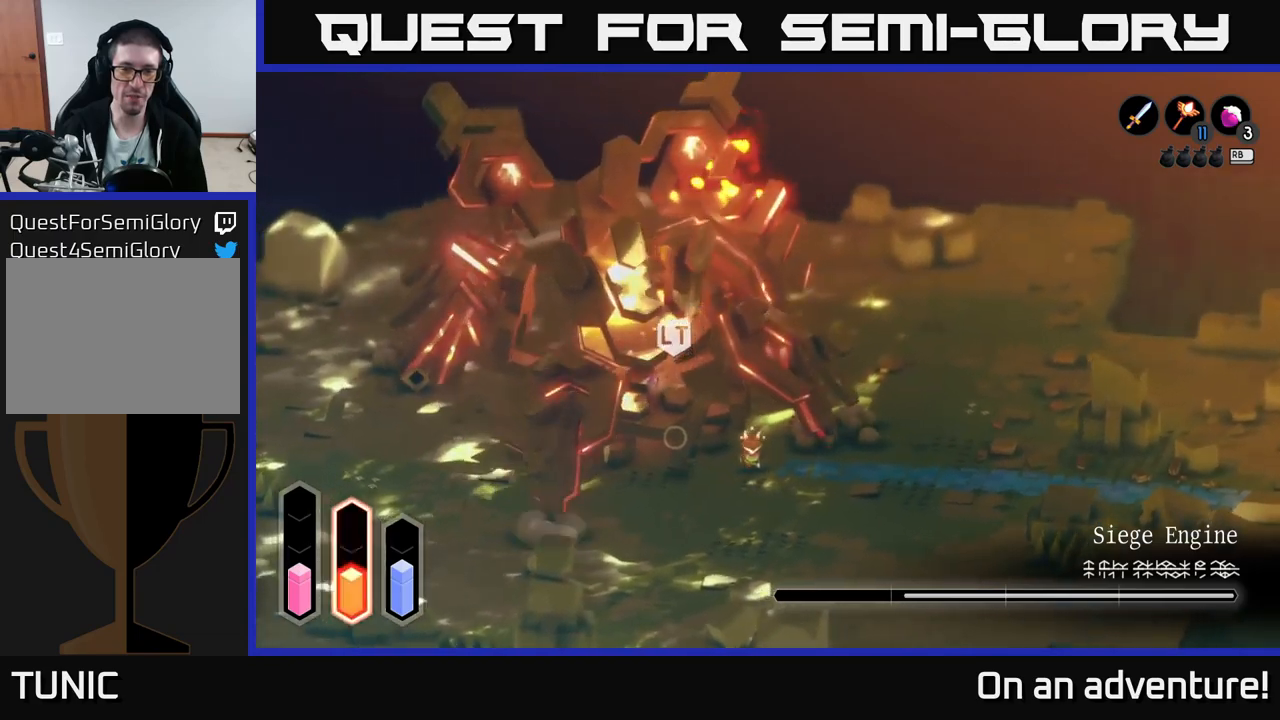
{"buttons": [], "left_stick": "down", "right_stick": "center", "events": []}
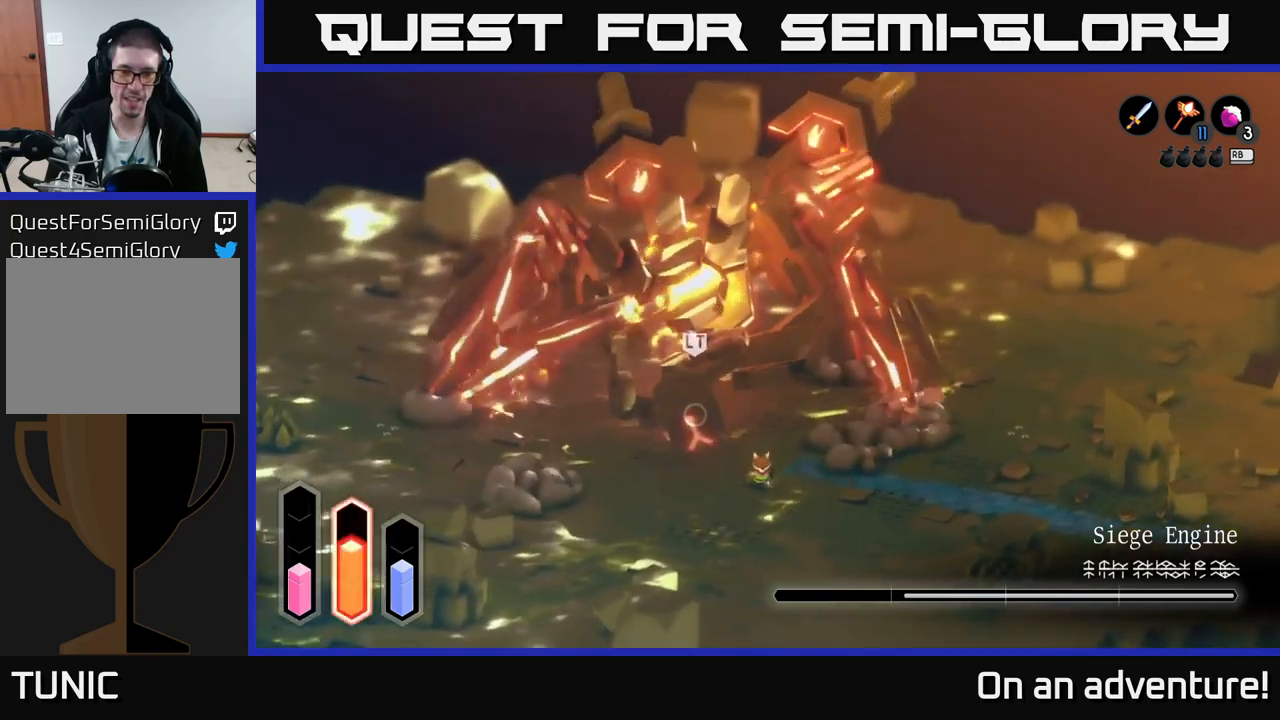
{"buttons": [], "left_stick": "down", "right_stick": "center", "events": []}
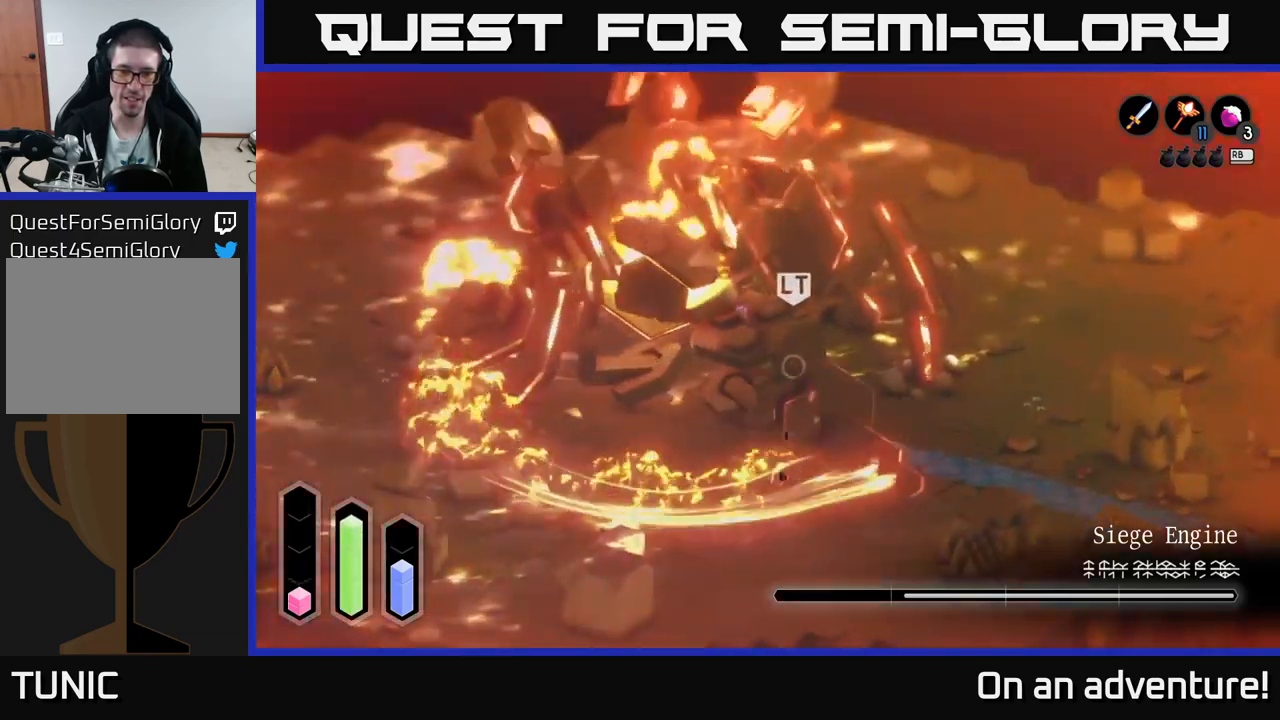
{"buttons": ["A"], "left_stick": "down", "right_stick": "center", "events": [[134, "A", "down"], [217, "A", "up"], [300, "A", "down"], [367, "A", "up"], [467, "A", "down"]]}
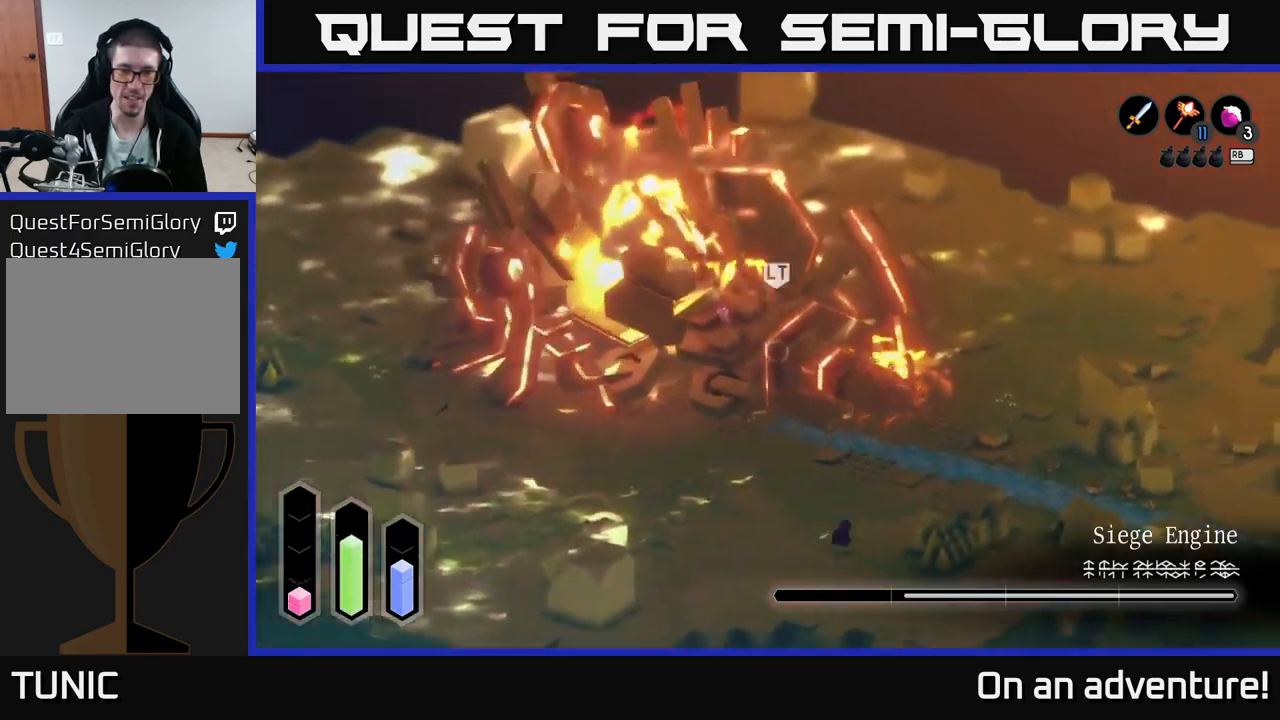
{"buttons": [], "left_stick": "down", "right_stick": "center", "events": [[50, "A", "up"], [100, "A", "down"], [217, "A", "up"], [317, "A", "down"], [434, "A", "up"]]}
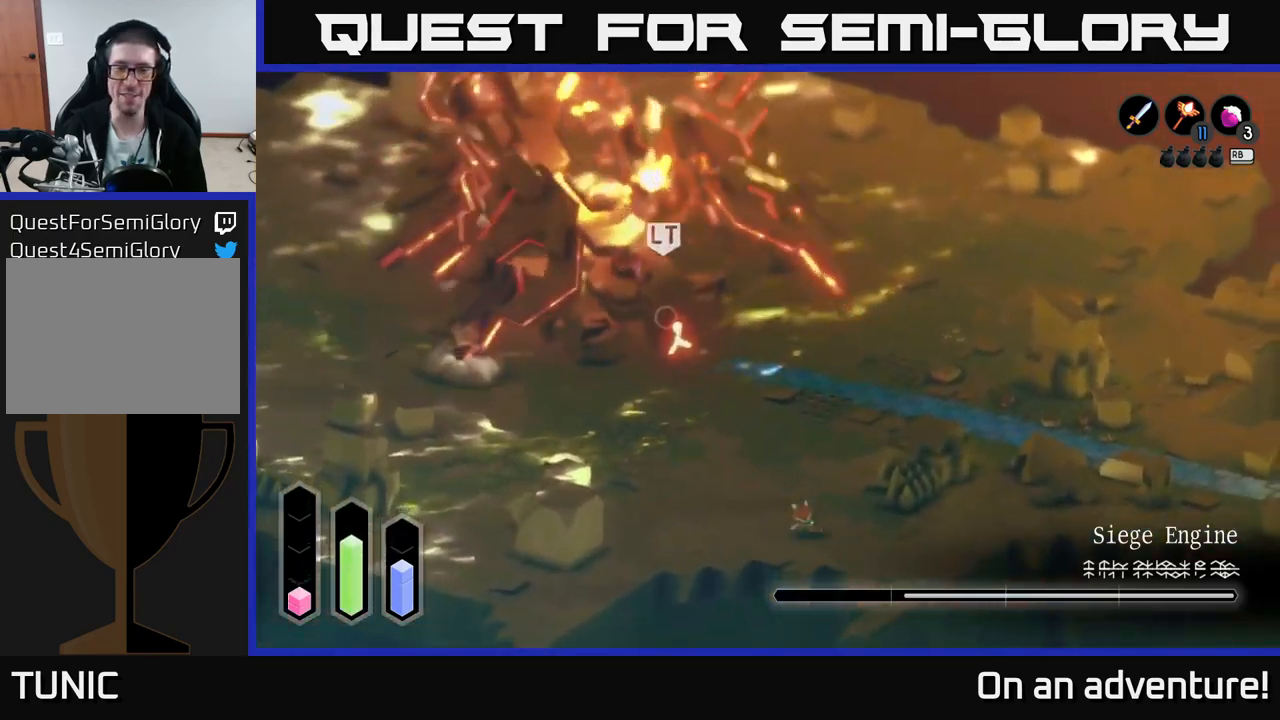
{"buttons": [], "left_stick": "left", "right_stick": "center", "events": [[117, "left_stick", "down-left"], [267, "left_stick", "left"]]}
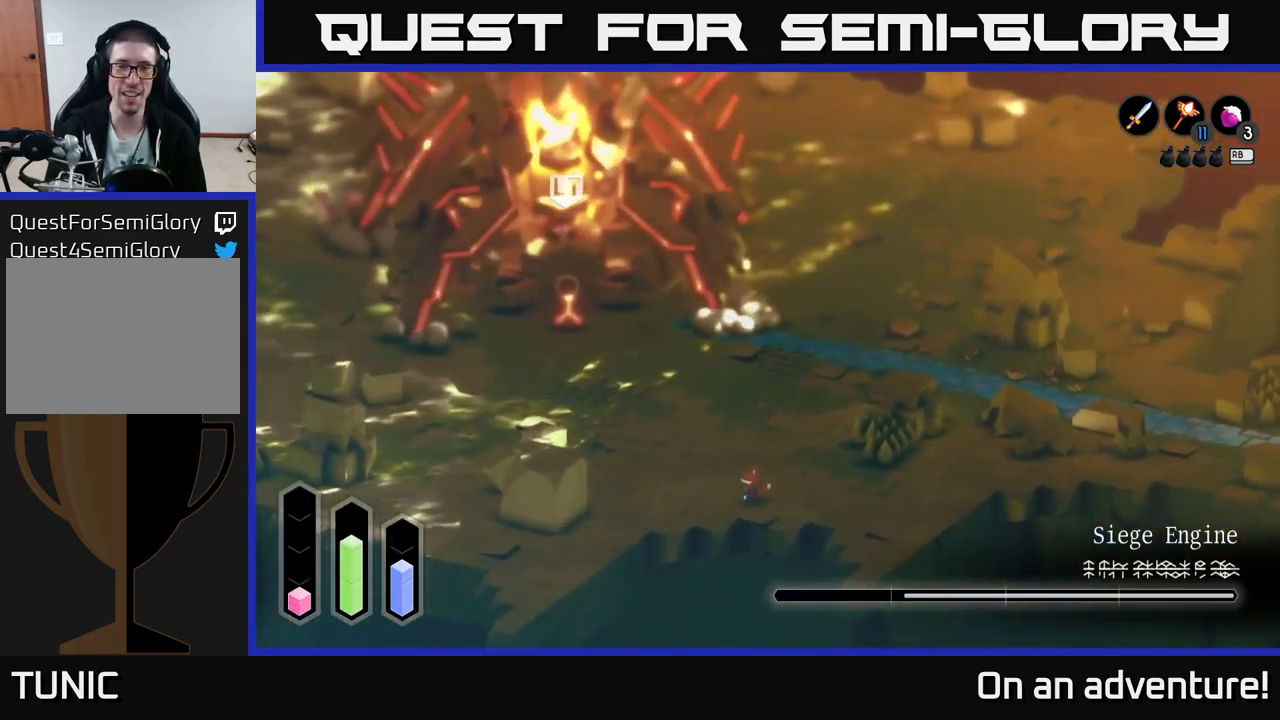
{"buttons": ["A"], "left_stick": "up", "right_stick": "center", "events": [[84, "left_stick", "up-left"], [367, "A", "down"], [484, "left_stick", "up"]]}
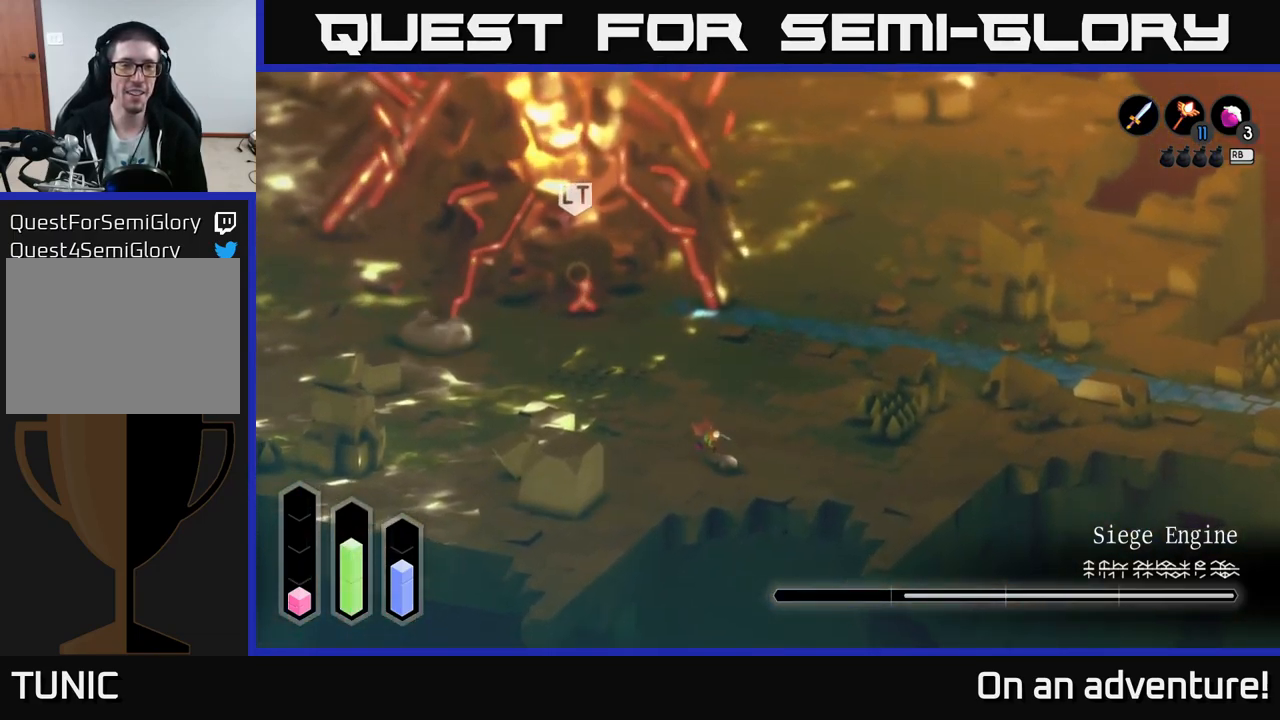
{"buttons": ["A"], "left_stick": "up-left", "right_stick": "center", "events": [[467, "left_stick", "up-left"]]}
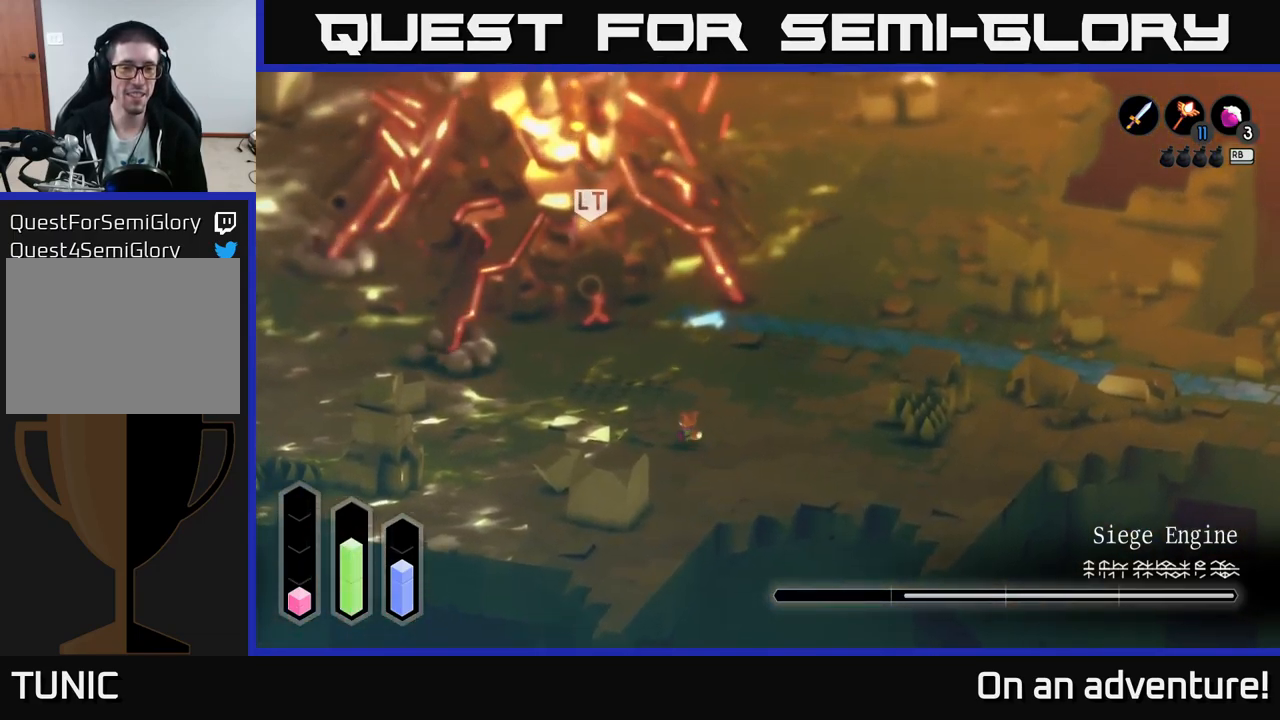
{"buttons": ["A"], "left_stick": "up-left", "right_stick": "center", "events": []}
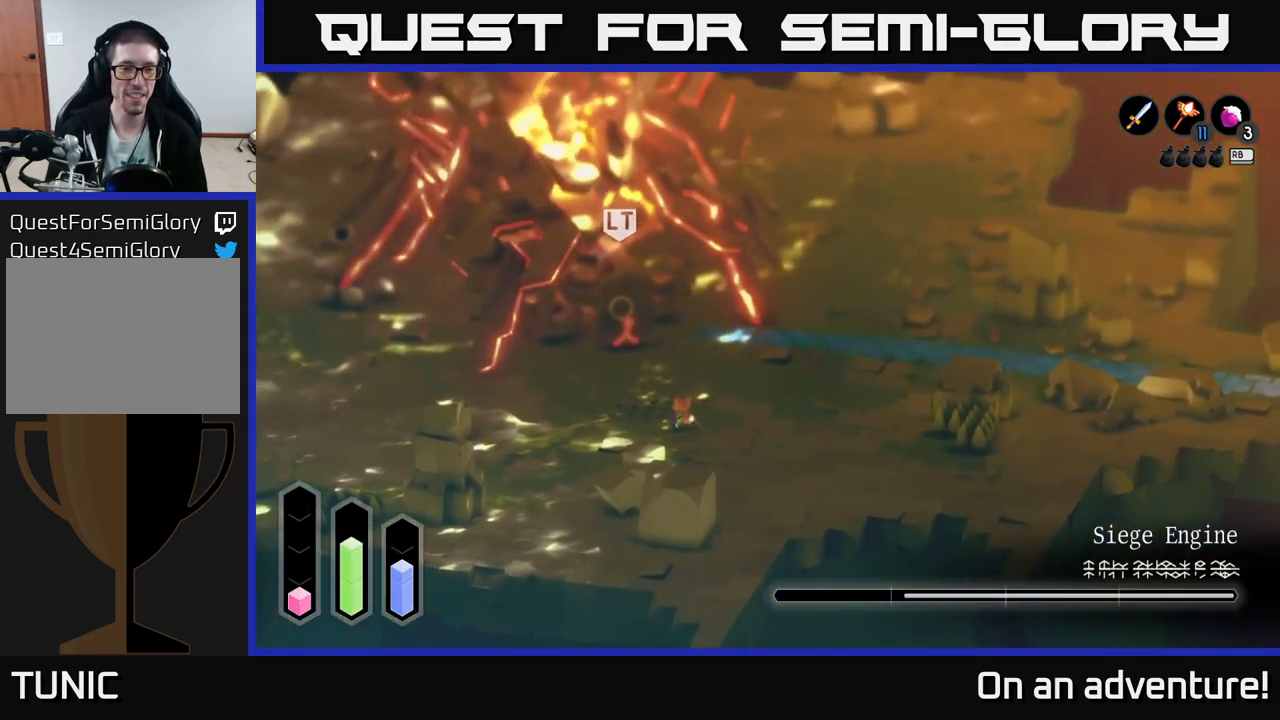
{"buttons": ["A"], "left_stick": "up", "right_stick": "center", "events": [[484, "left_stick", "up"]]}
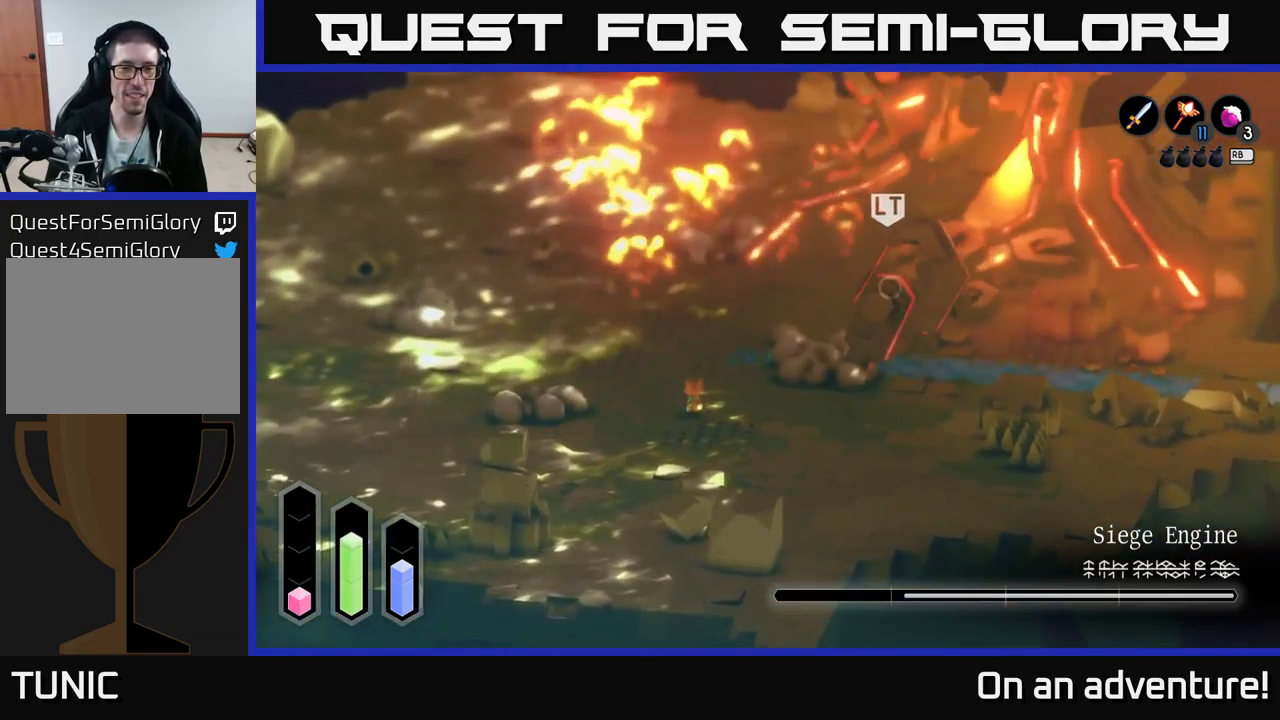
{"buttons": ["A"], "left_stick": "up-right", "right_stick": "center", "events": [[17, "left_stick", "up-right"]]}
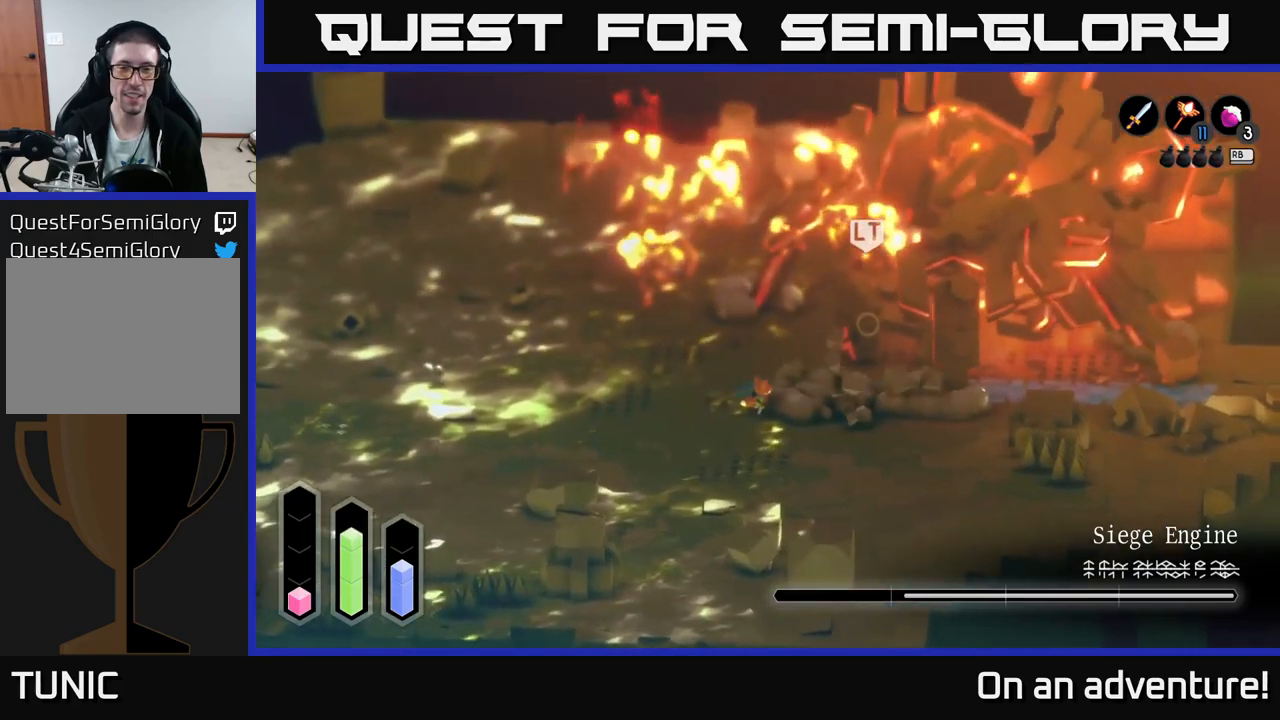
{"buttons": ["A"], "left_stick": "up-right", "right_stick": "center", "events": [[333, "X", "down"], [433, "X", "up"]]}
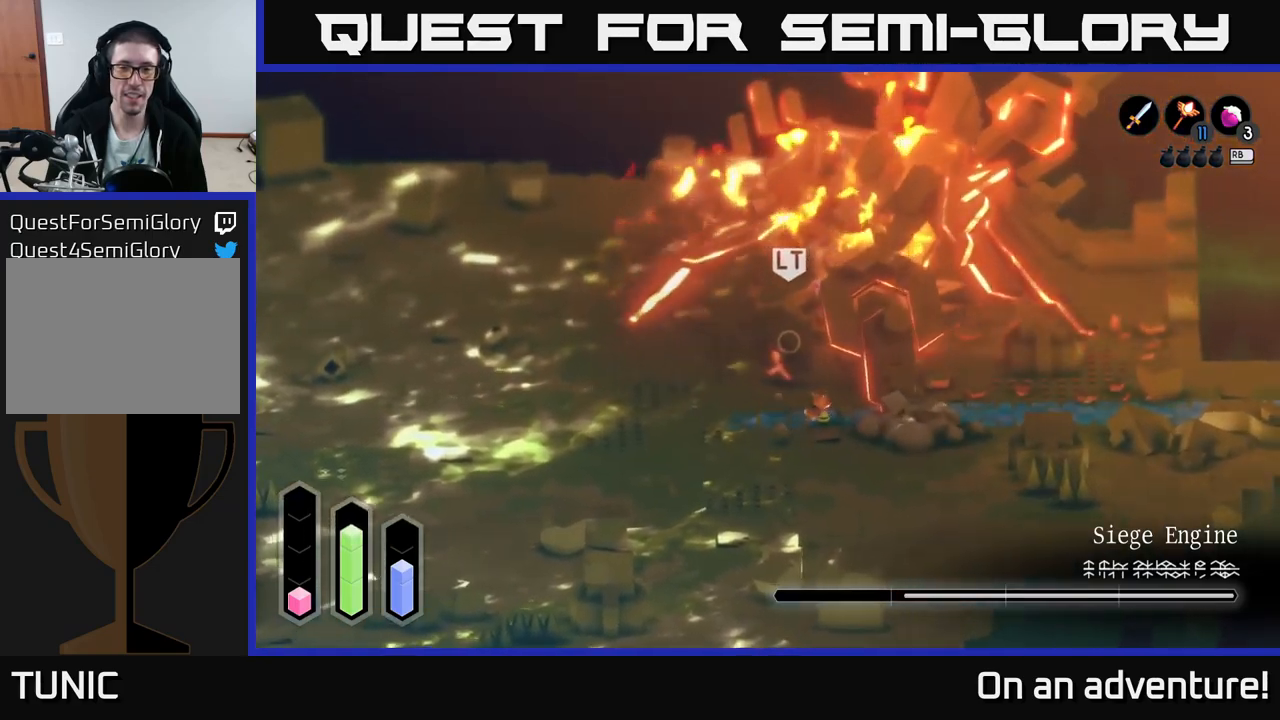
{"buttons": ["A"], "left_stick": "up-left", "right_stick": "center", "events": [[16, "X", "down"], [83, "X", "up"], [116, "left_stick", "up-left"], [200, "X", "down"], [316, "X", "up"], [400, "X", "down"], [466, "X", "up"]]}
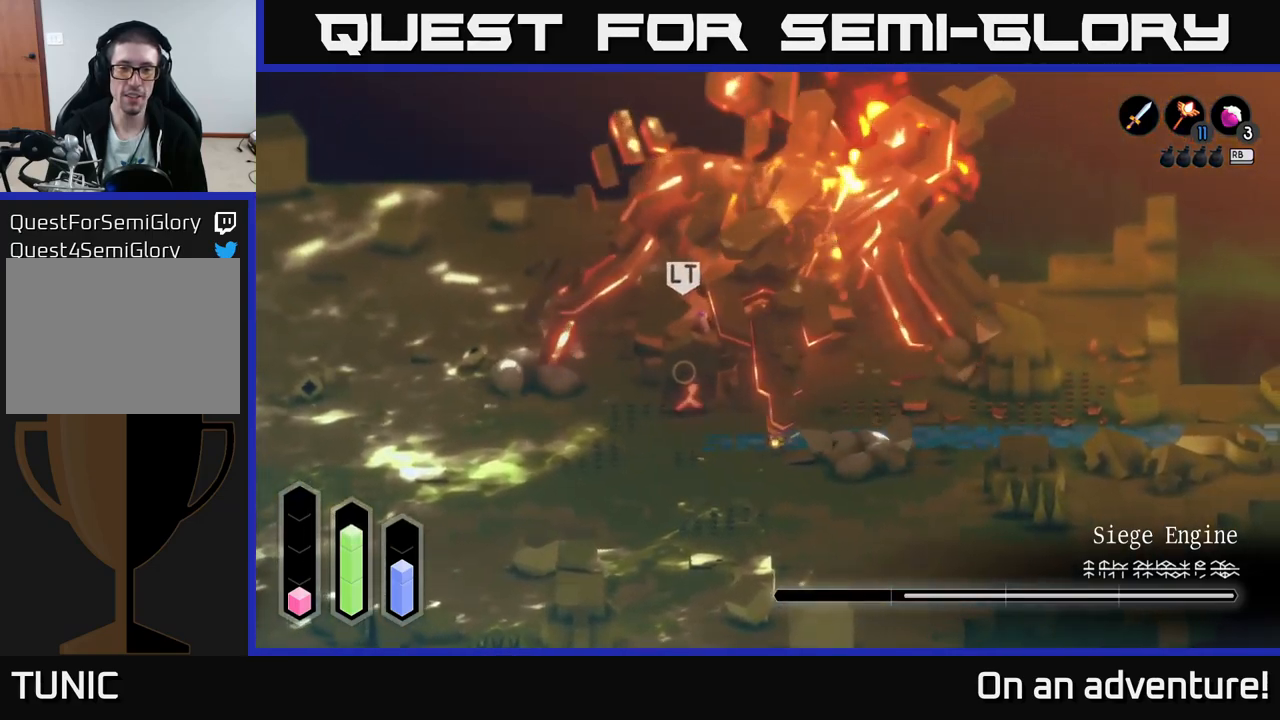
{"buttons": ["A"], "left_stick": "up-left", "right_stick": "center", "events": [[83, "X", "down"], [183, "X", "up"], [300, "X", "down"], [400, "X", "up"]]}
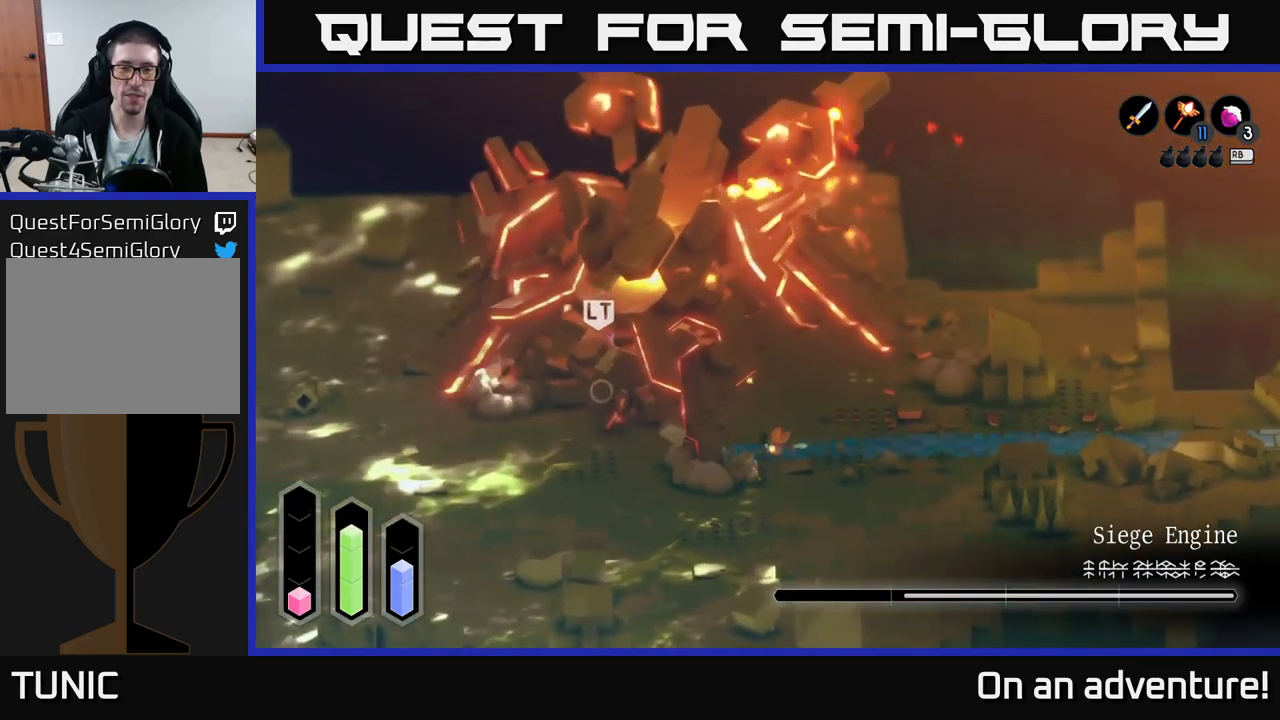
{"buttons": [], "left_stick": "down-right", "right_stick": "center", "events": [[16, "A", "up"], [66, "left_stick", "center"], [200, "left_stick", "down-left"], [300, "left_stick", "down"], [433, "left_stick", "down-right"]]}